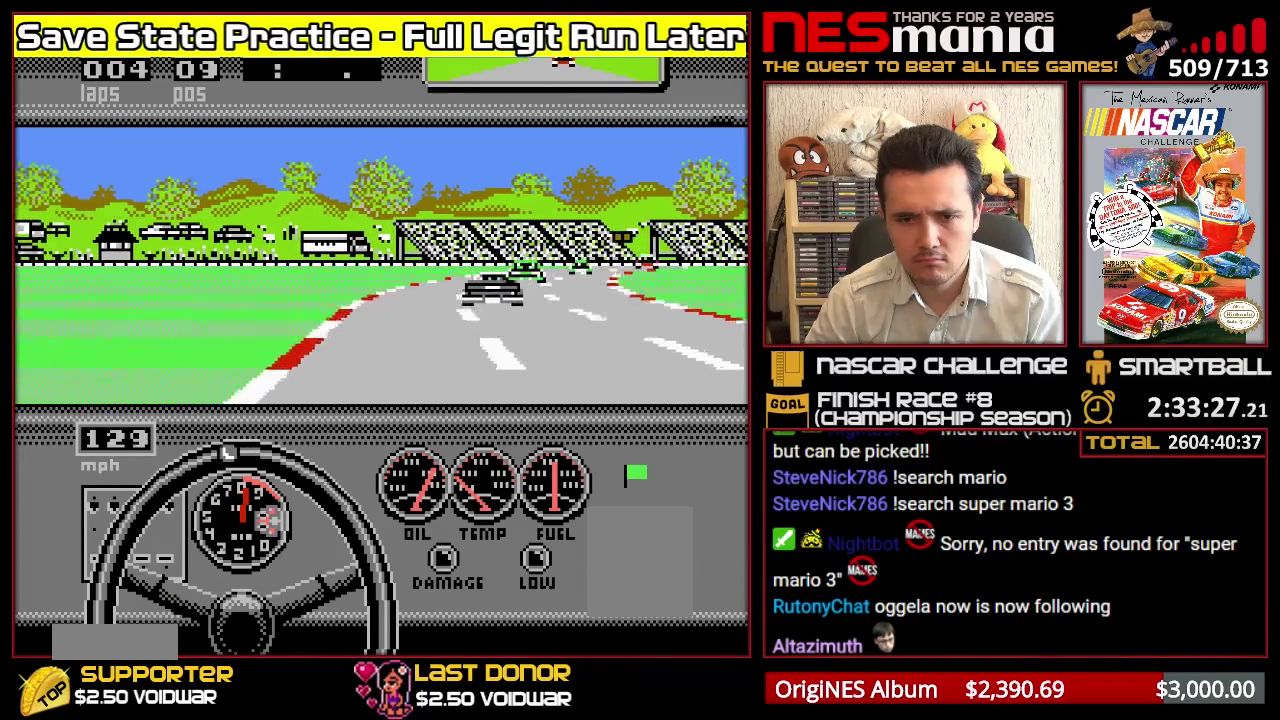
Gameplay with a controller (Nintendo layout); each line is a JSON object with the inputs held at the frame after it. "events" lists button and stick changes between this image and that frame as [ms after this image, input, new state], when the widget could be followed in between. Not read: DPAD_LEFT DPAD_RIGHT L3 R3 left_stick.
{"buttons": ["A"], "events": []}
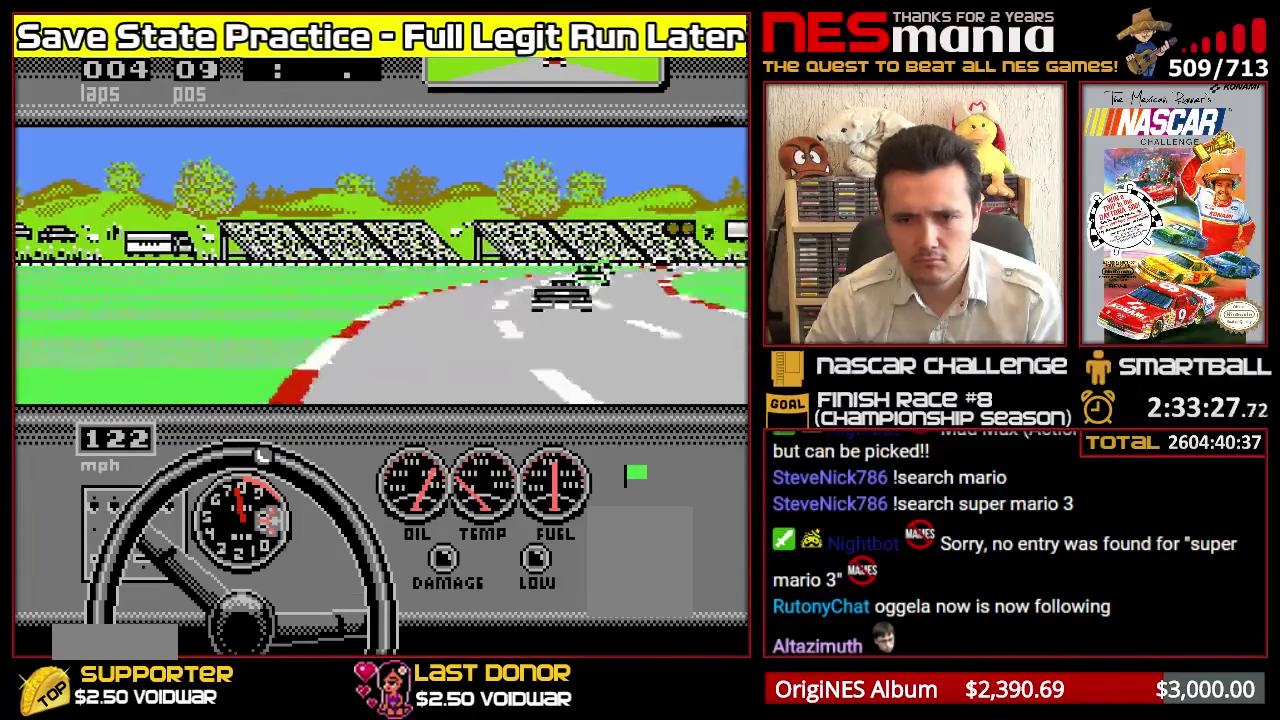
{"buttons": ["A"], "events": []}
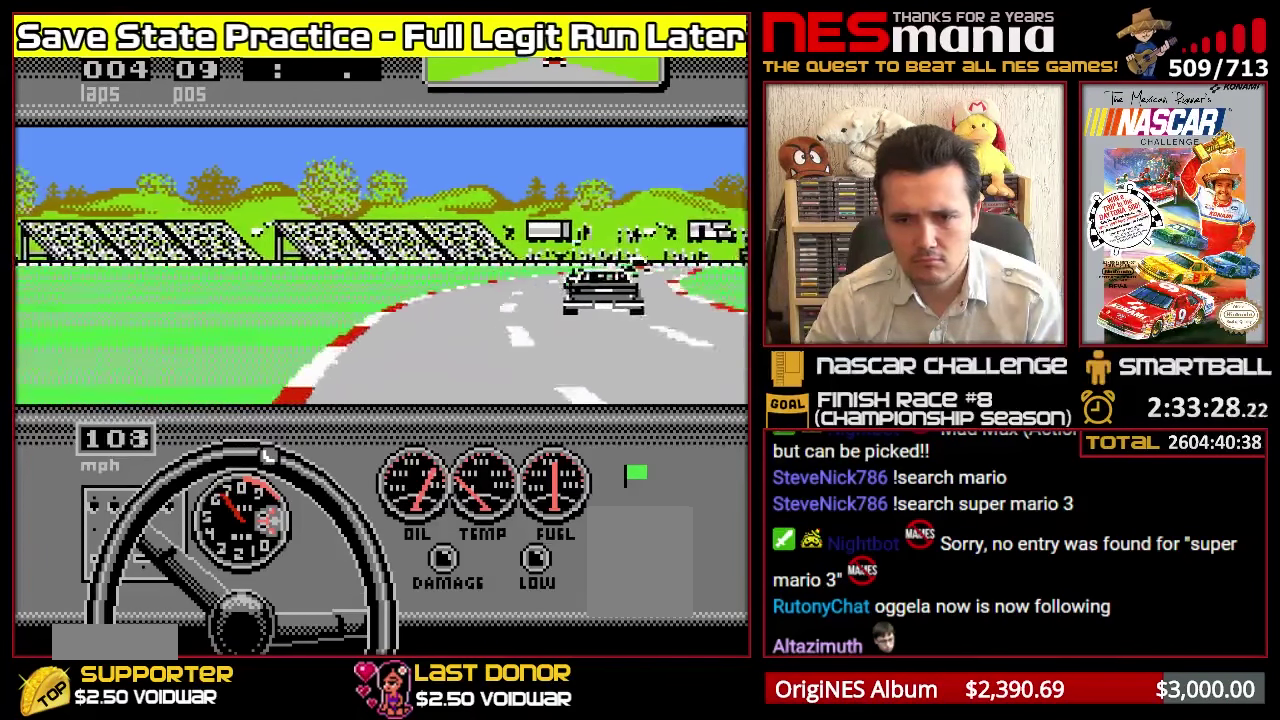
{"buttons": ["A"], "events": []}
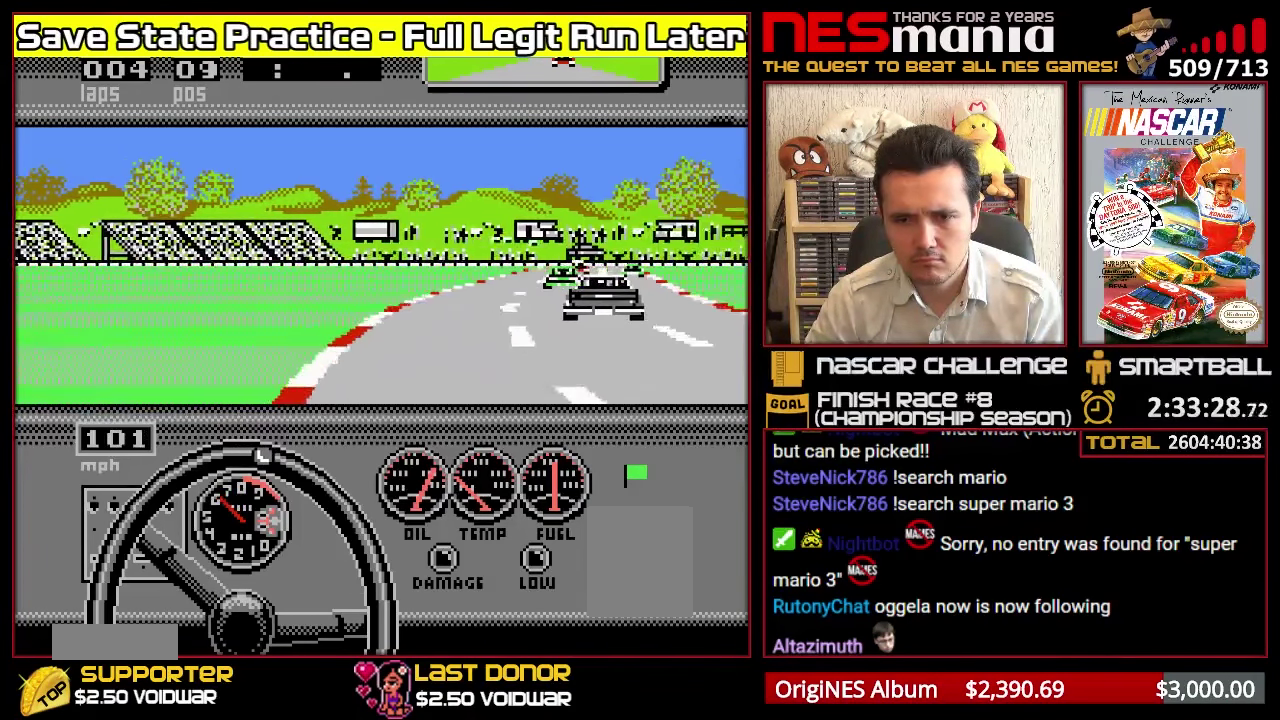
{"buttons": ["A"], "events": []}
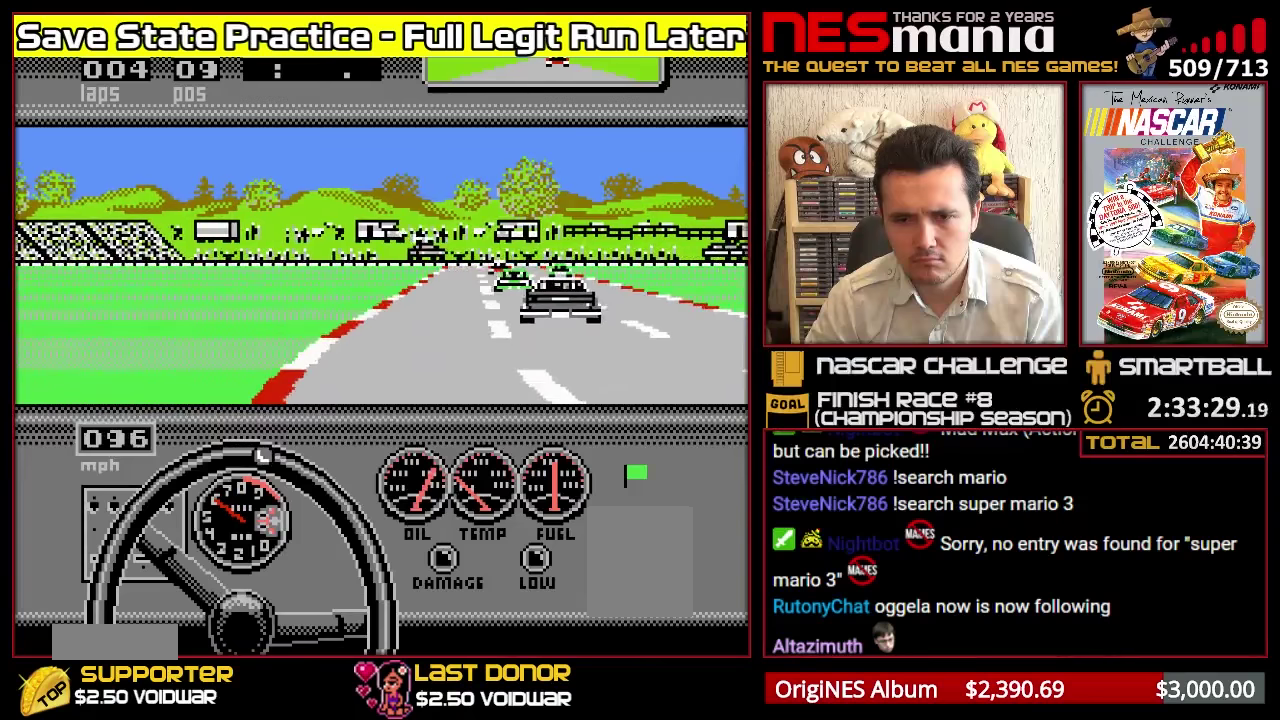
{"buttons": ["A"], "events": []}
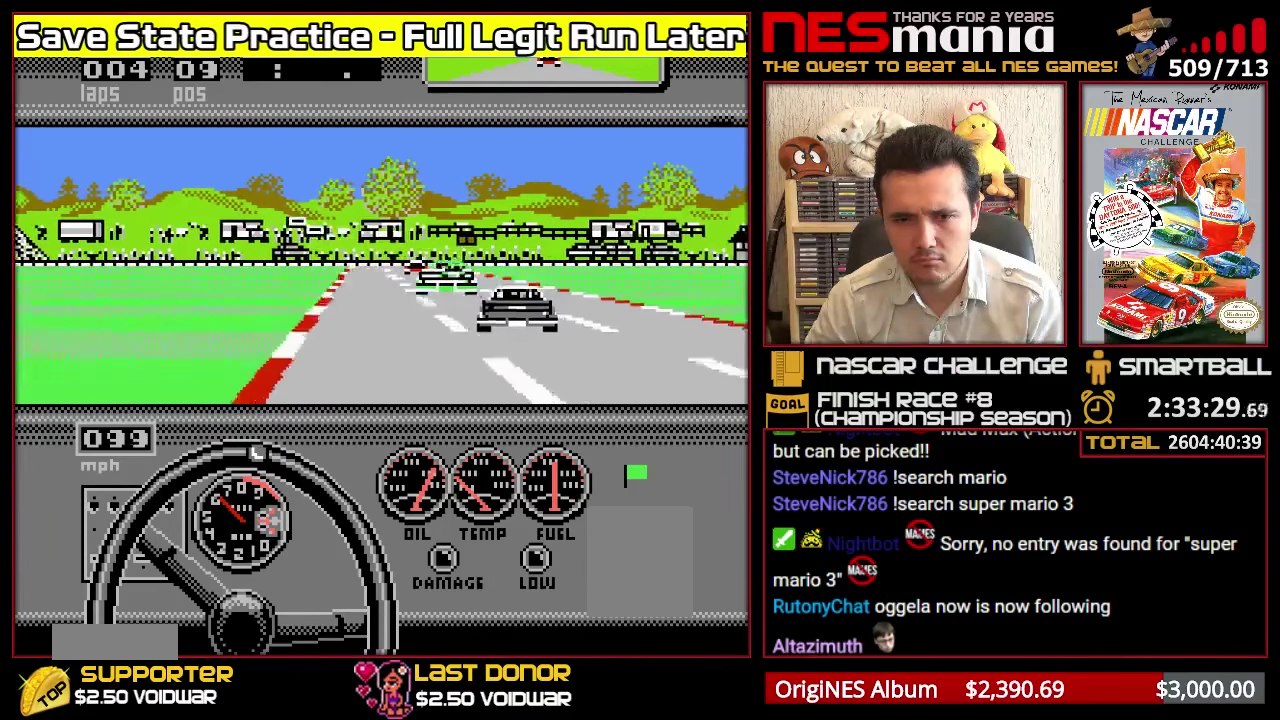
{"buttons": ["A"], "events": []}
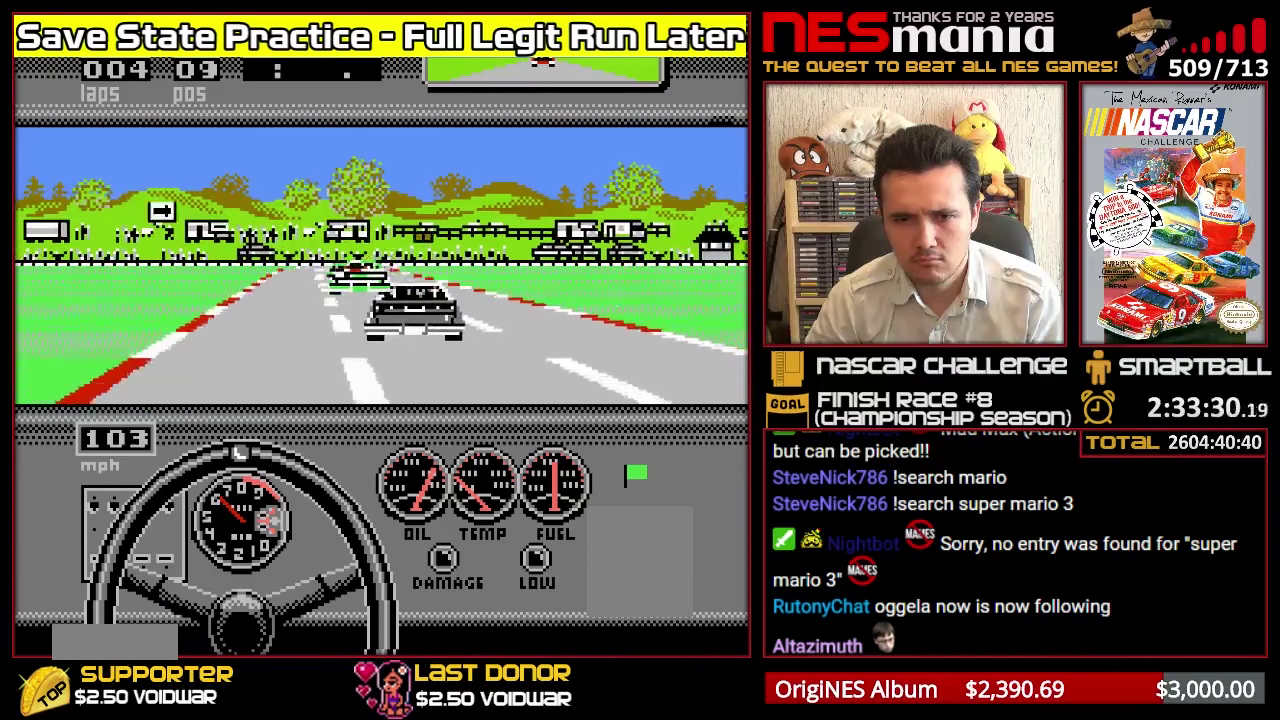
{"buttons": ["A"], "events": []}
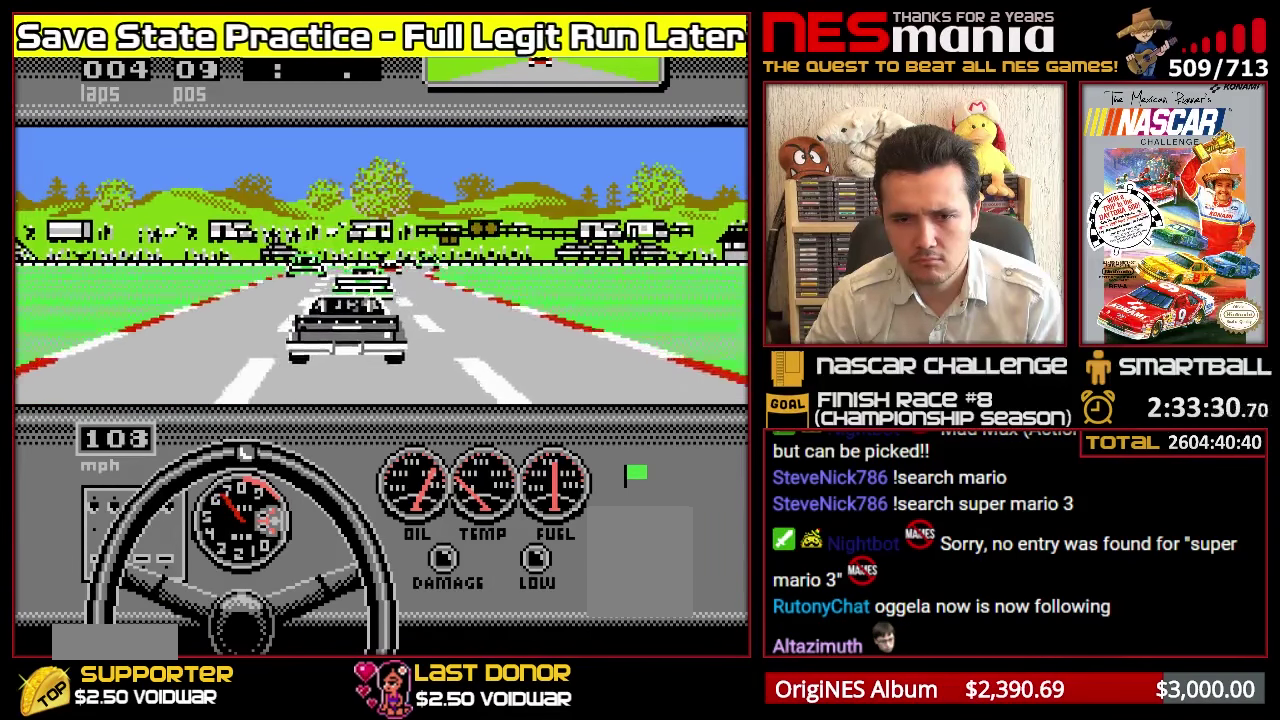
{"buttons": ["A"], "events": []}
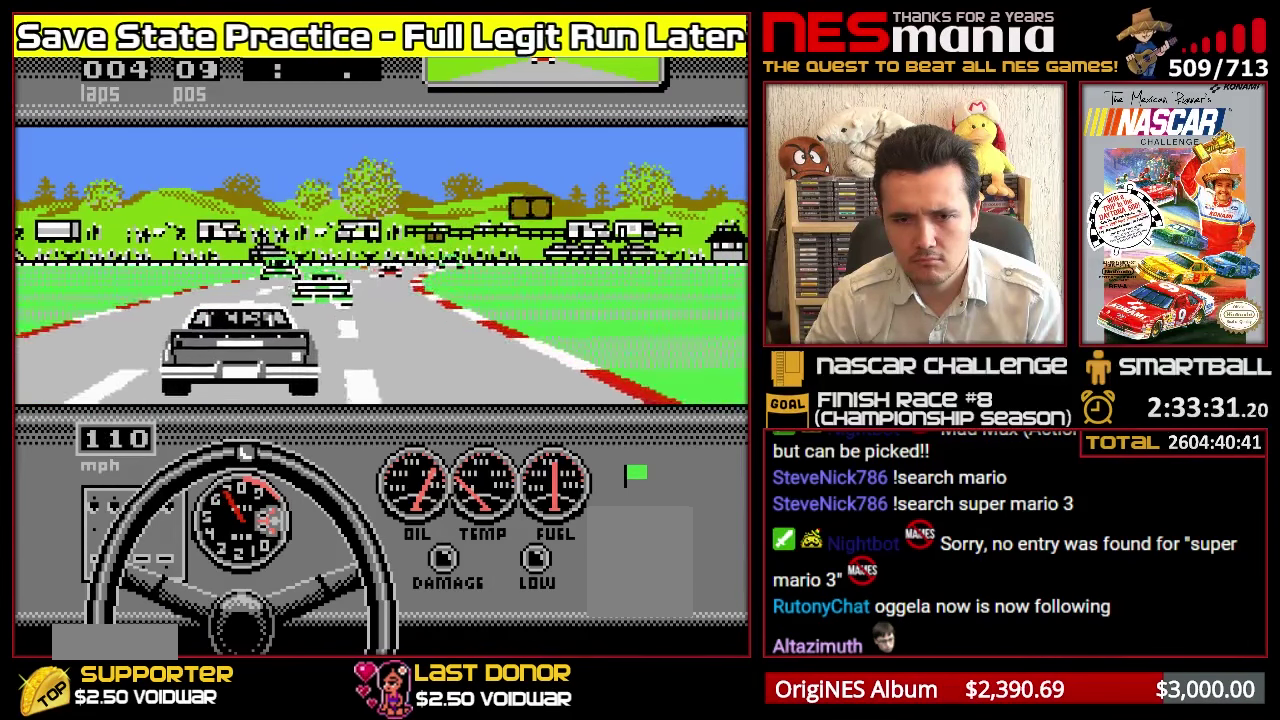
{"buttons": ["A"], "events": [[200, "A", "up"], [300, "A", "down"]]}
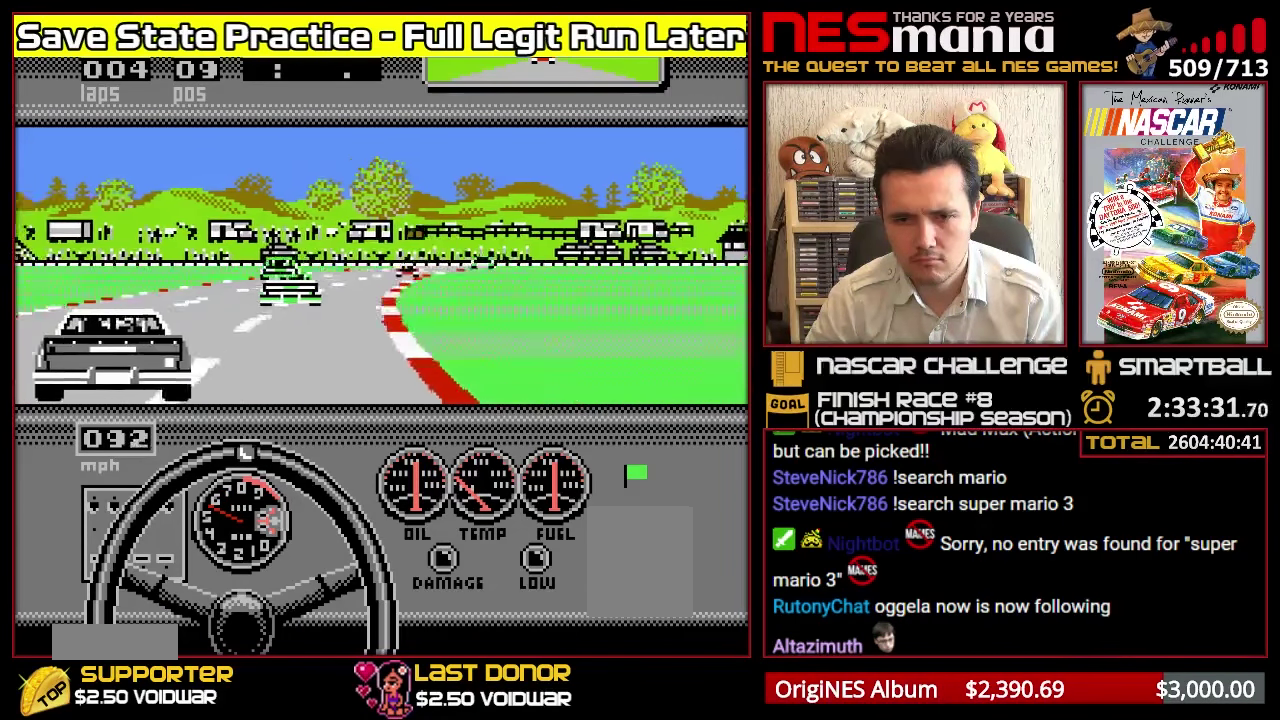
{"buttons": ["A"], "events": [[216, "A", "up"], [416, "A", "down"]]}
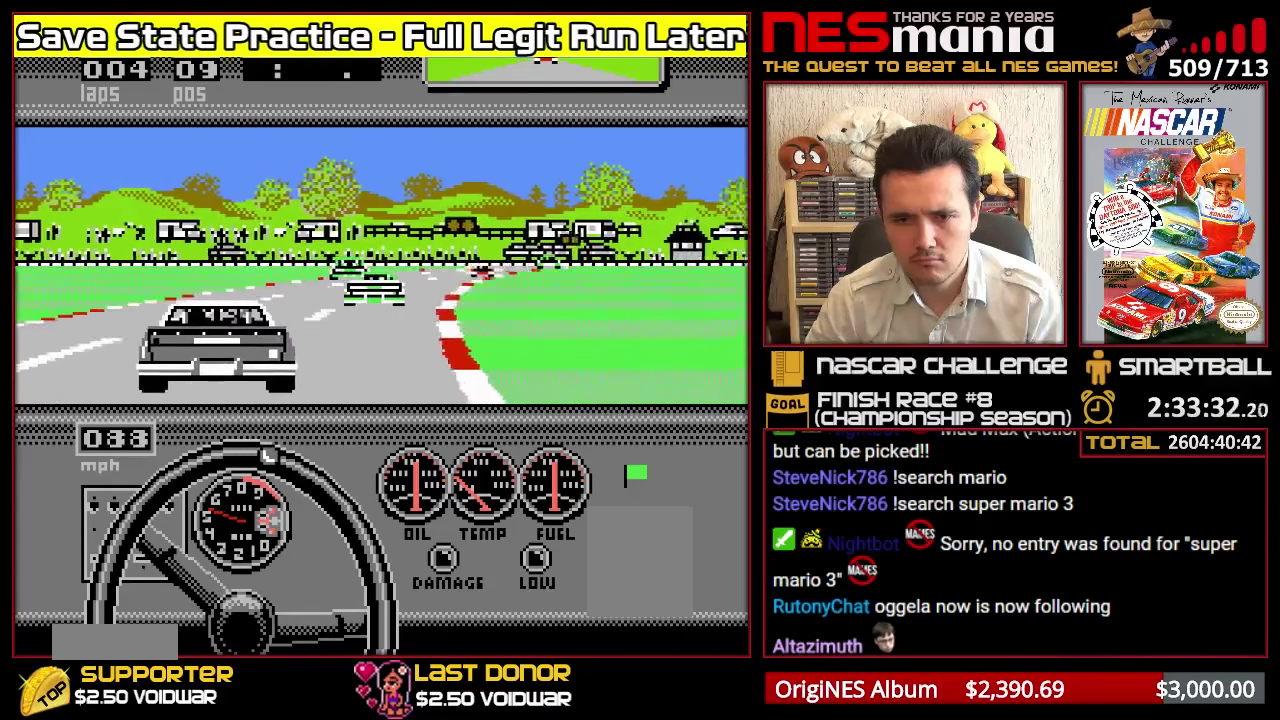
{"buttons": ["A"], "events": []}
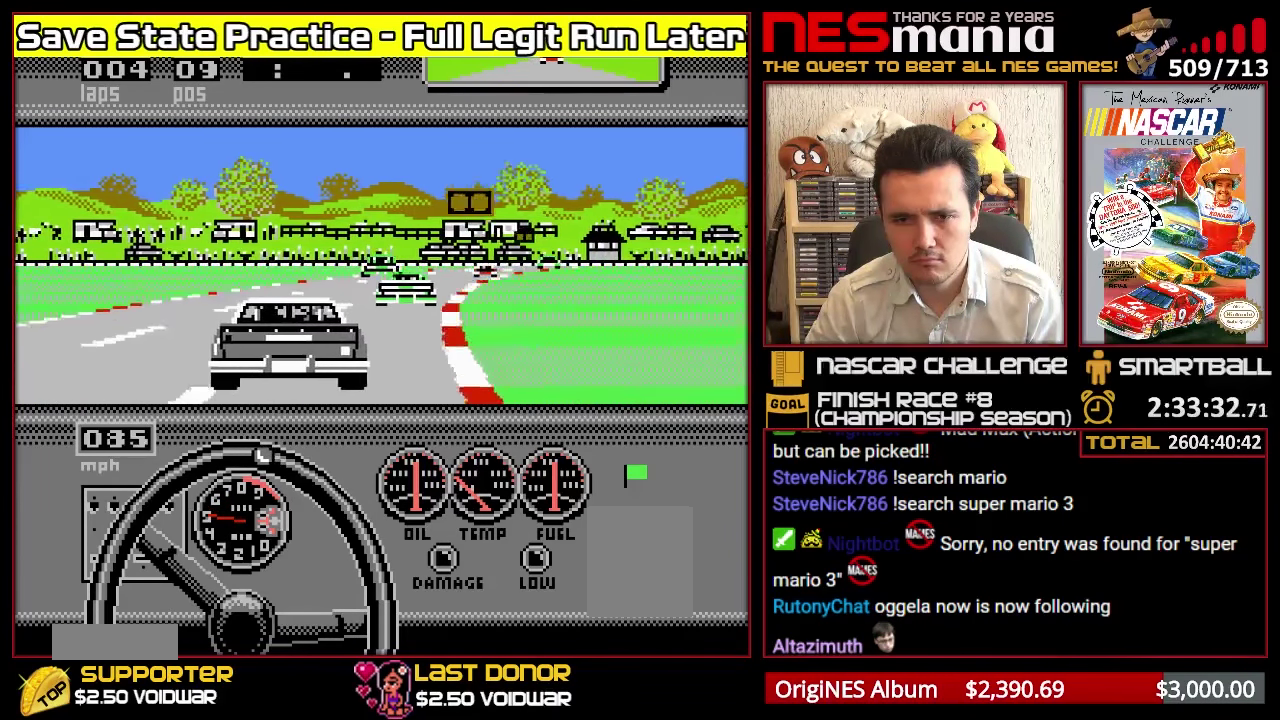
{"buttons": ["A"], "events": []}
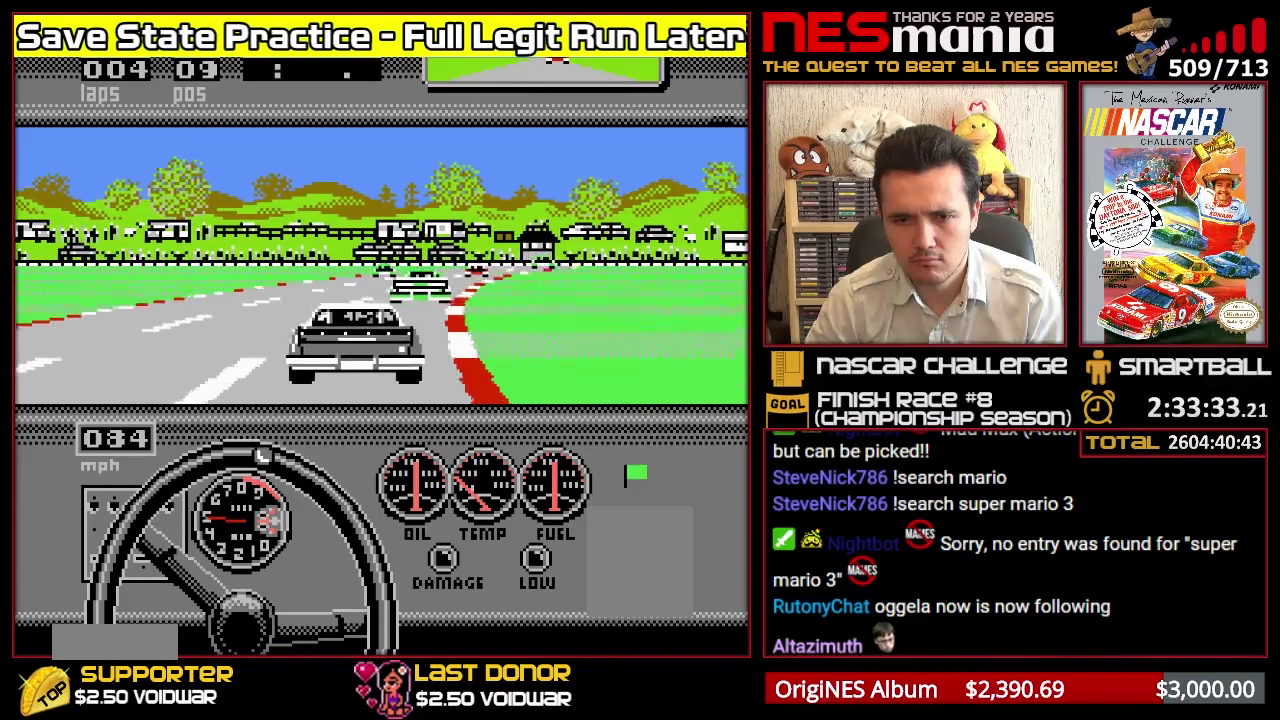
{"buttons": ["A"], "events": []}
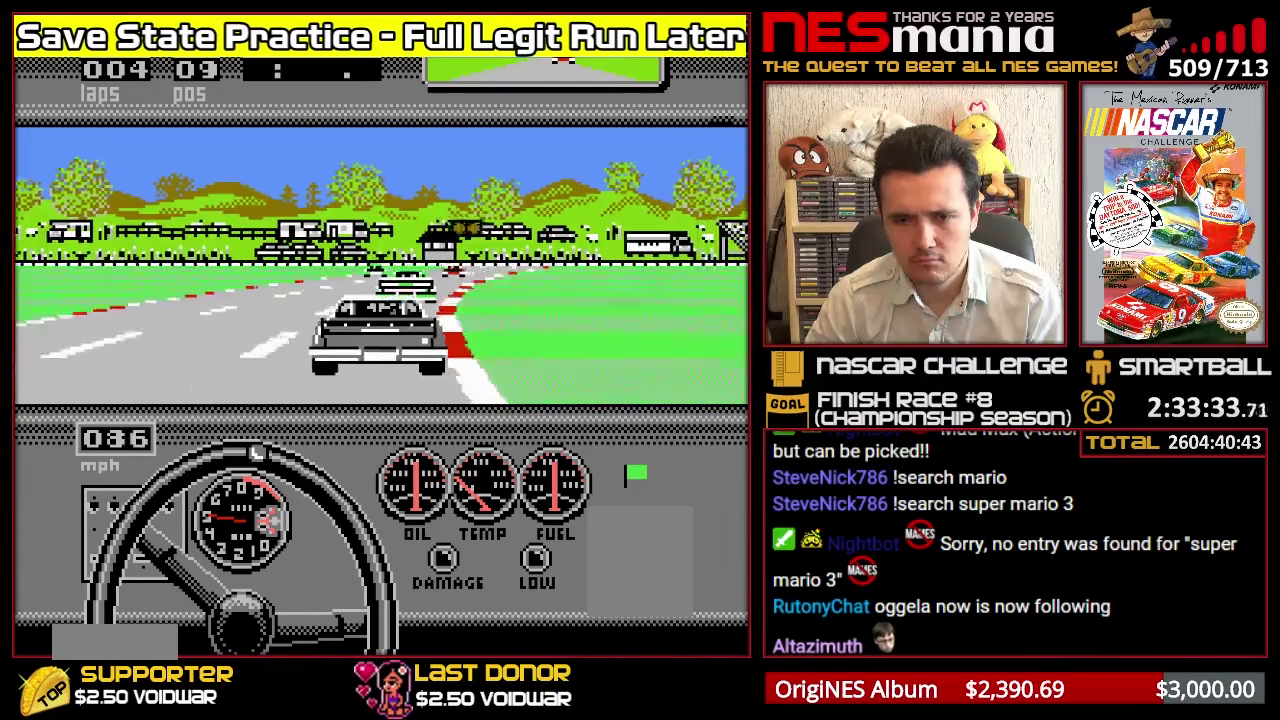
{"buttons": ["A"], "events": []}
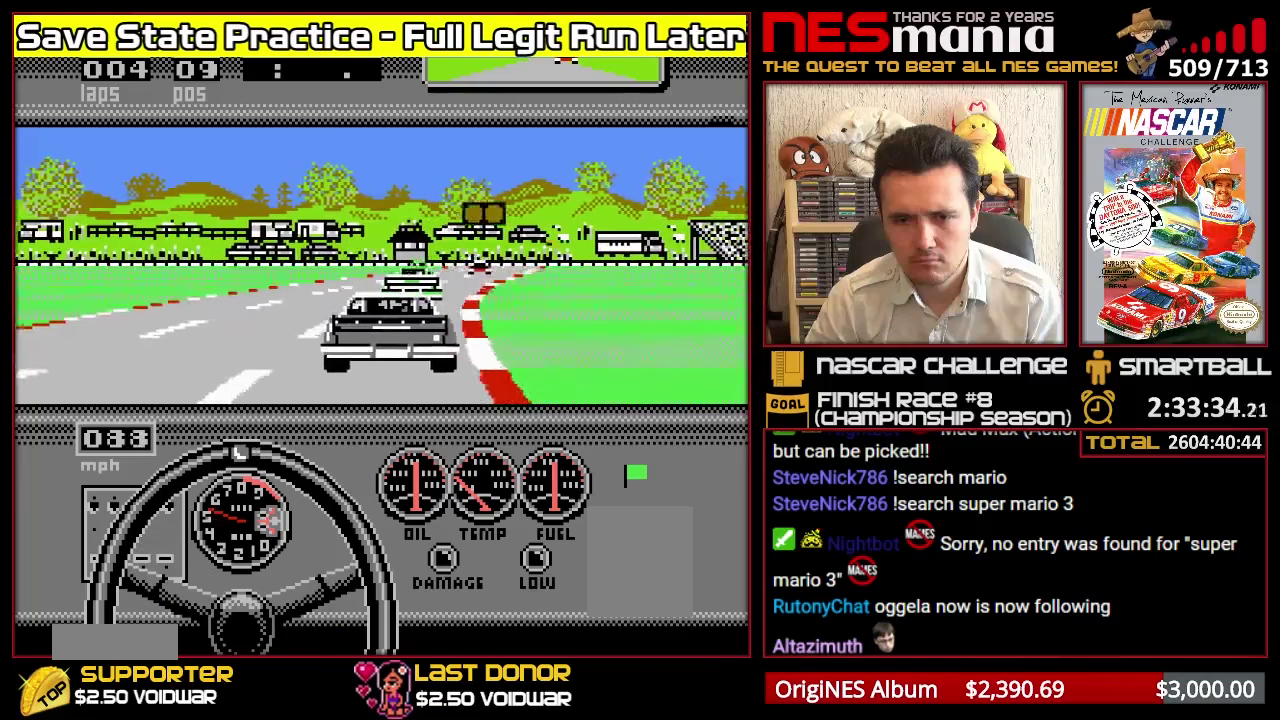
{"buttons": ["A"], "events": []}
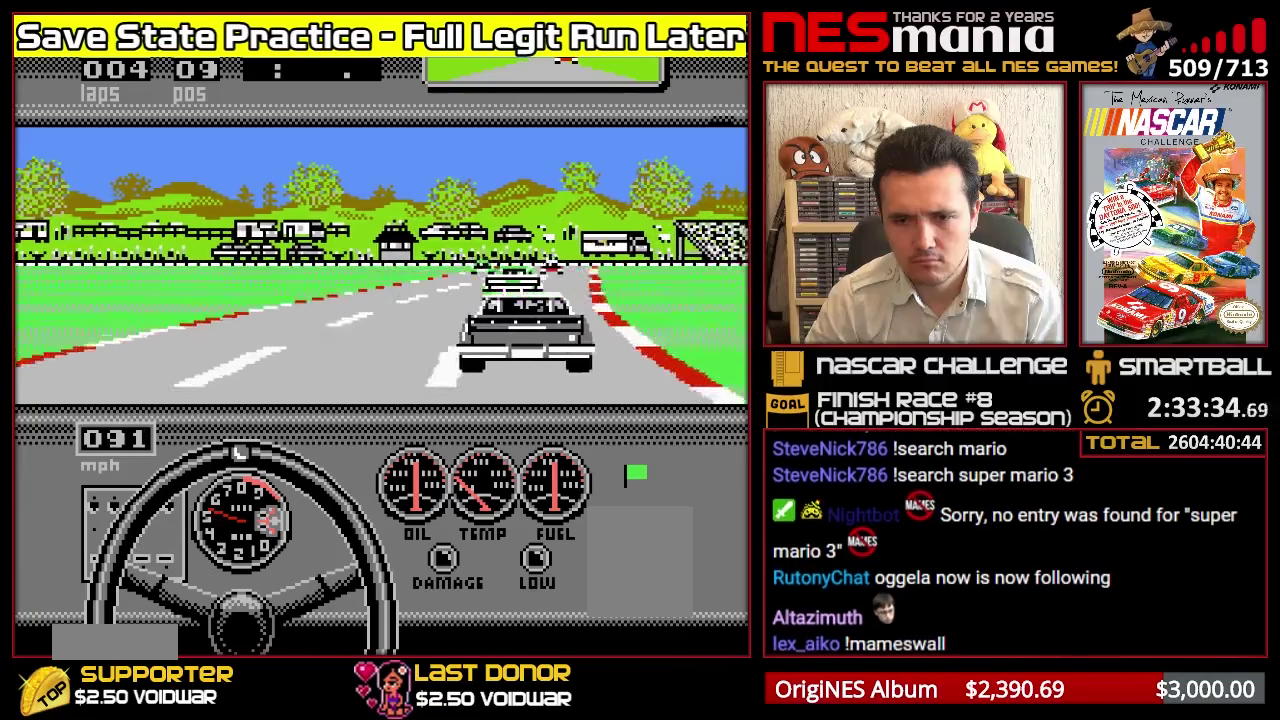
{"buttons": ["A"], "events": []}
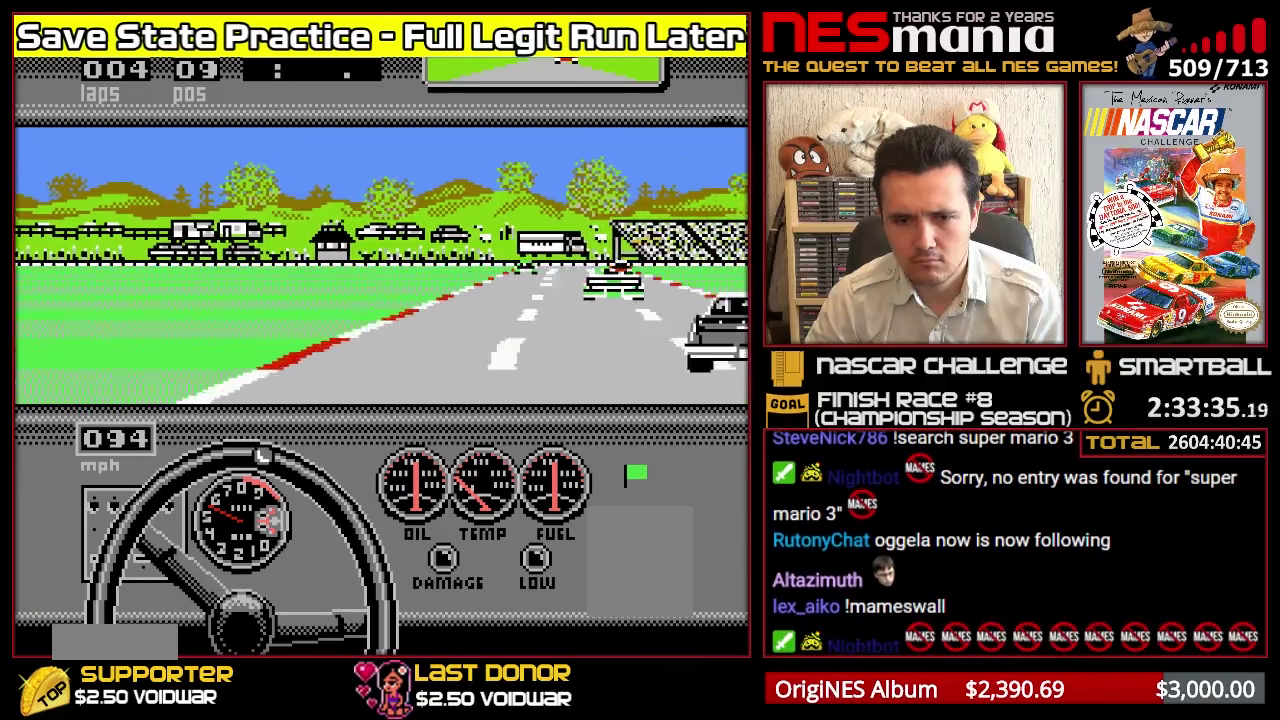
{"buttons": ["A"], "events": [[83, "A", "up"], [167, "A", "down"]]}
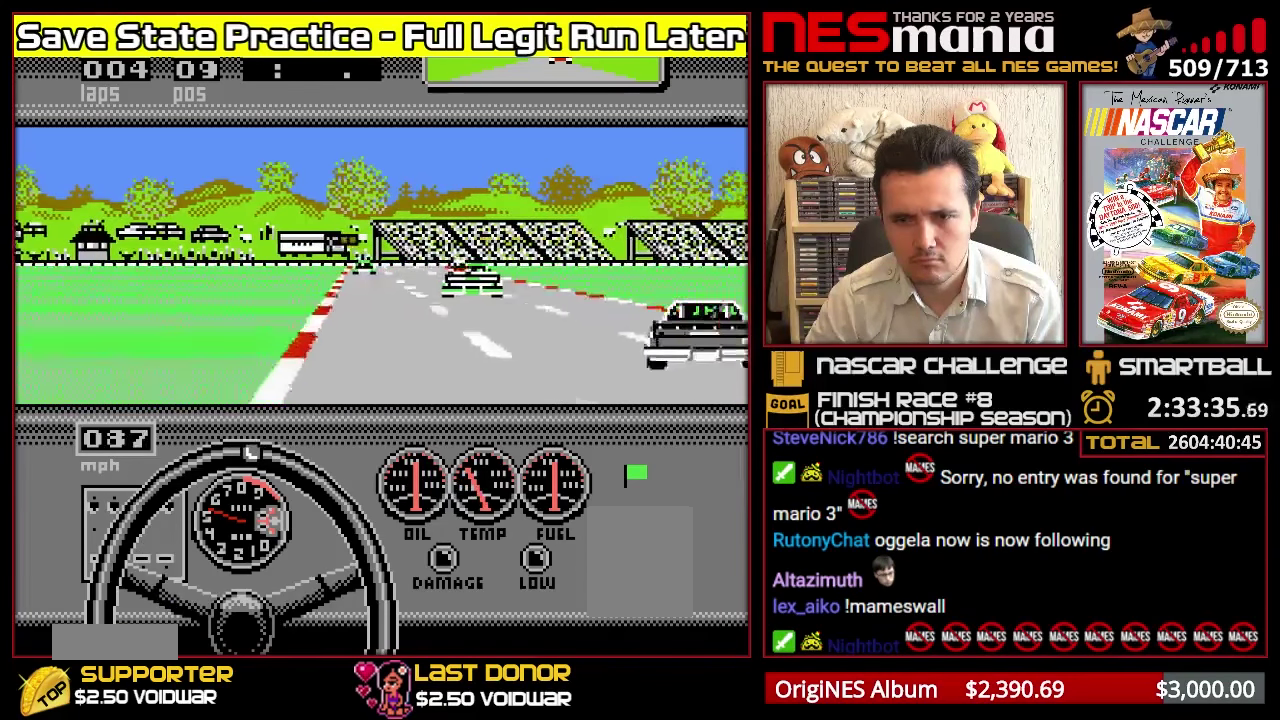
{"buttons": ["A"], "events": []}
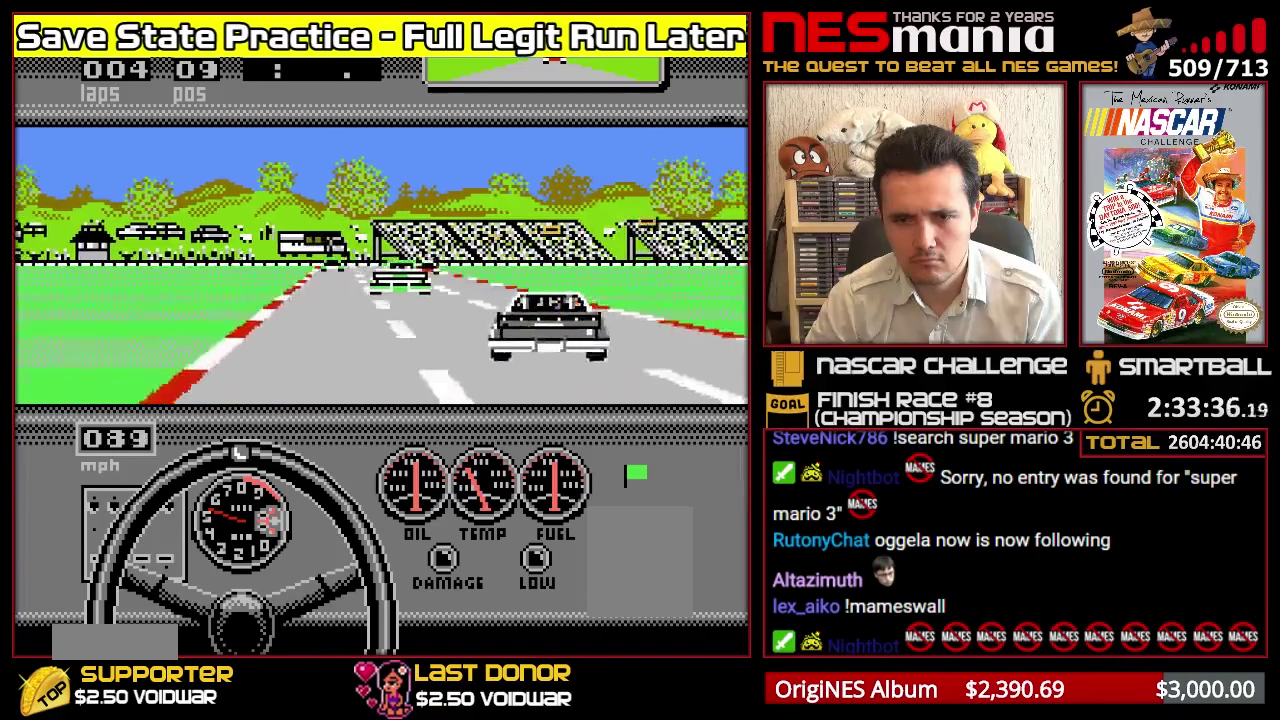
{"buttons": ["A"], "events": []}
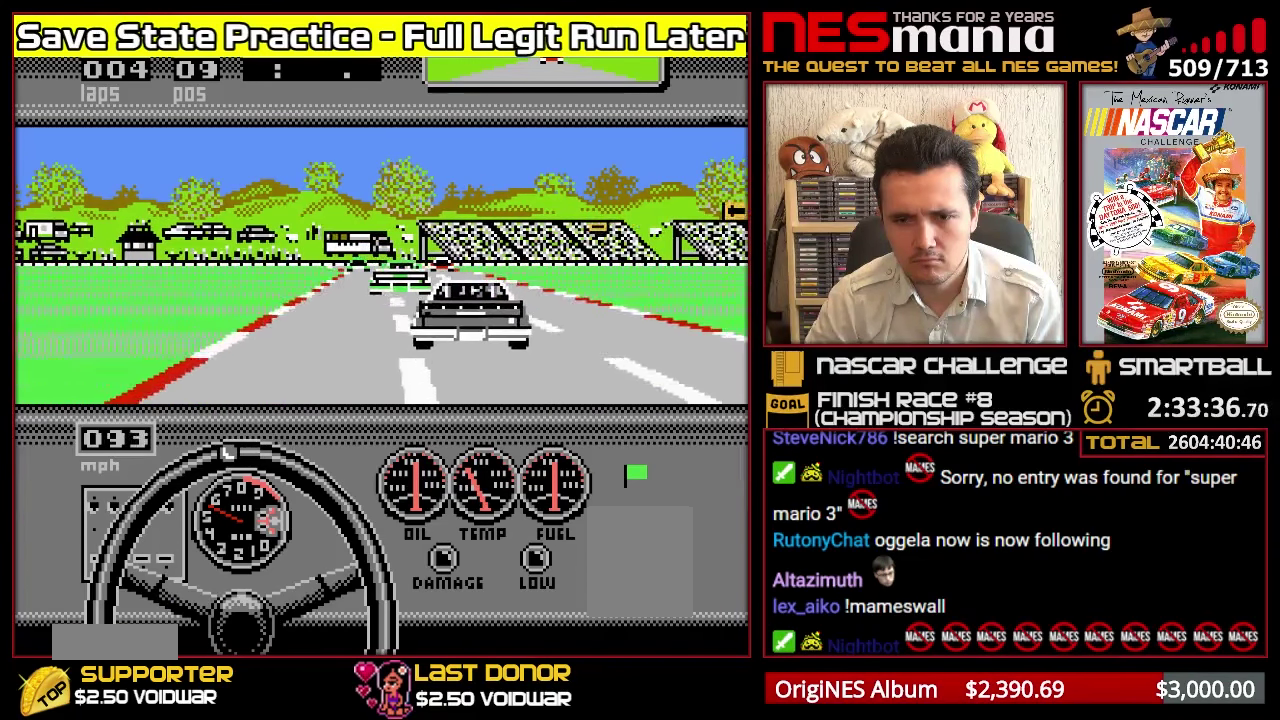
{"buttons": ["A"], "events": []}
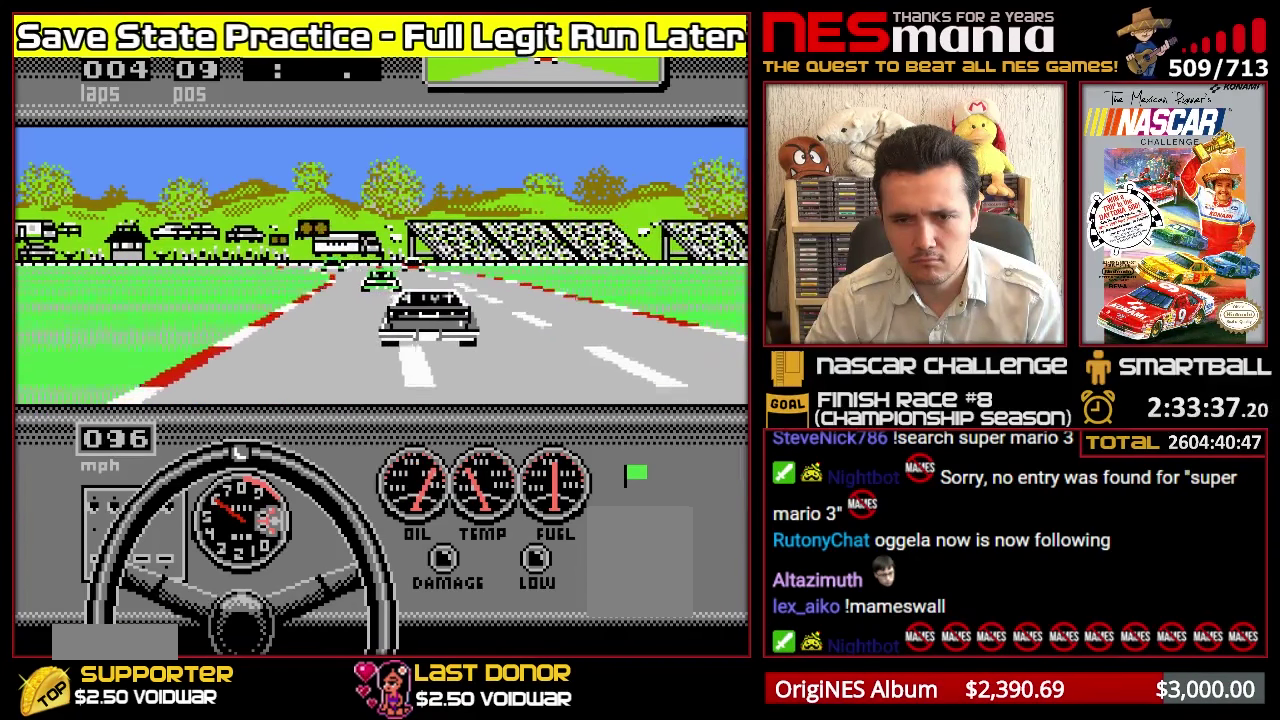
{"buttons": ["A"], "events": []}
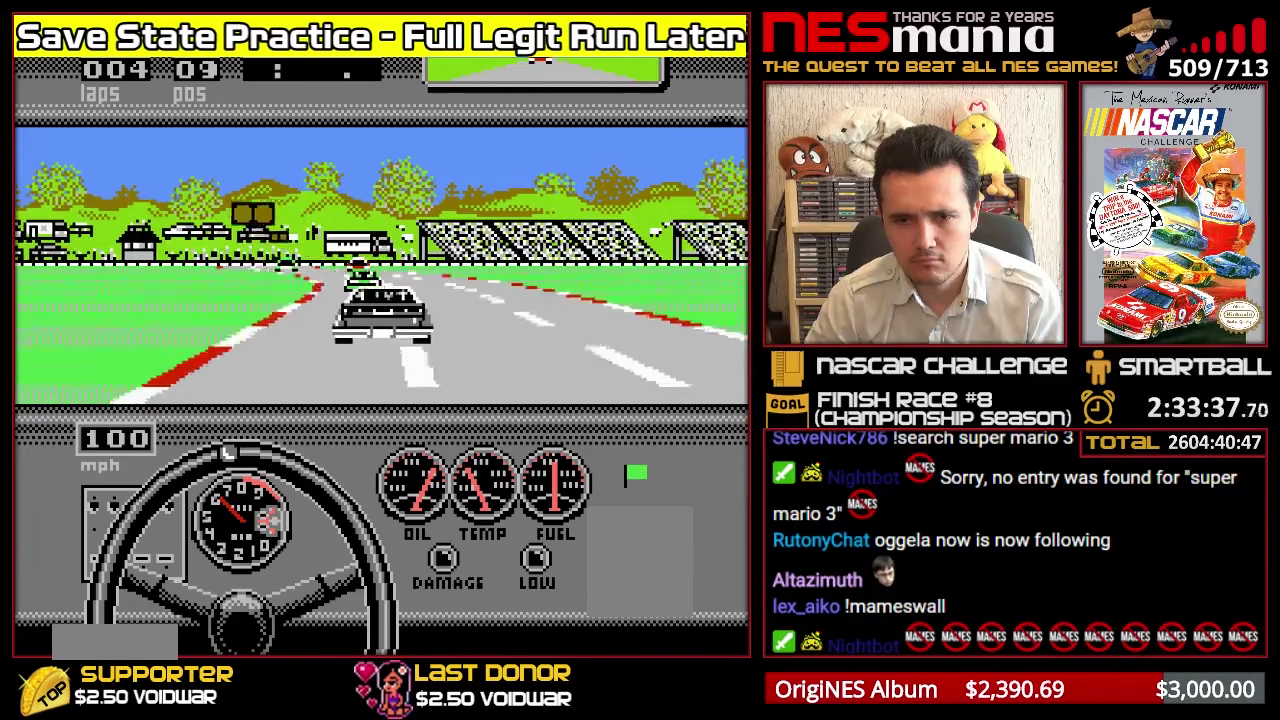
{"buttons": ["A"], "events": []}
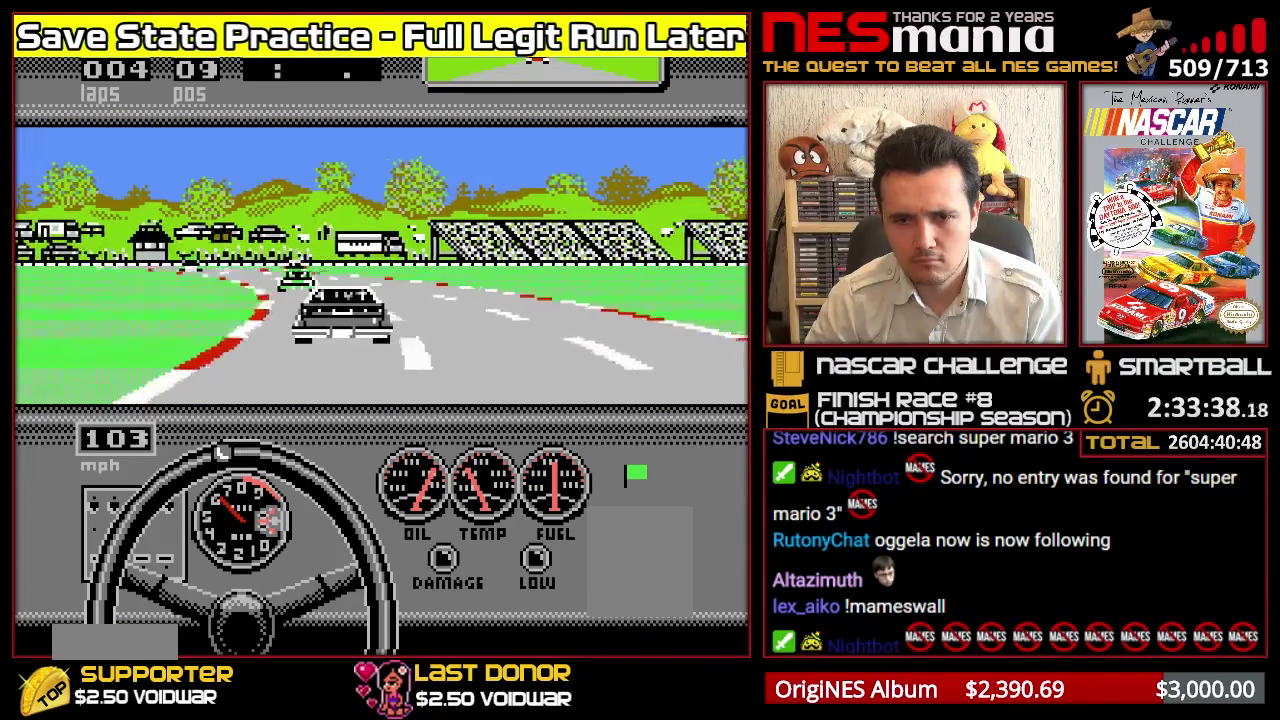
{"buttons": ["A"], "events": []}
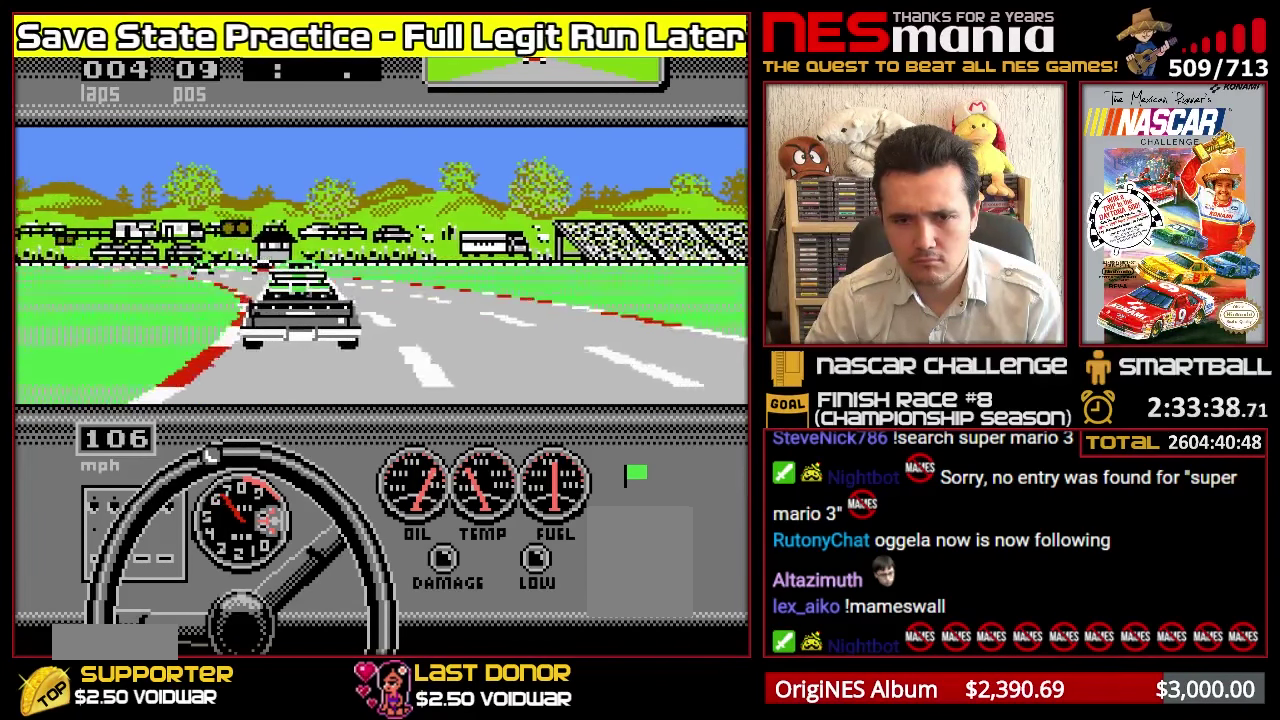
{"buttons": ["A"], "events": []}